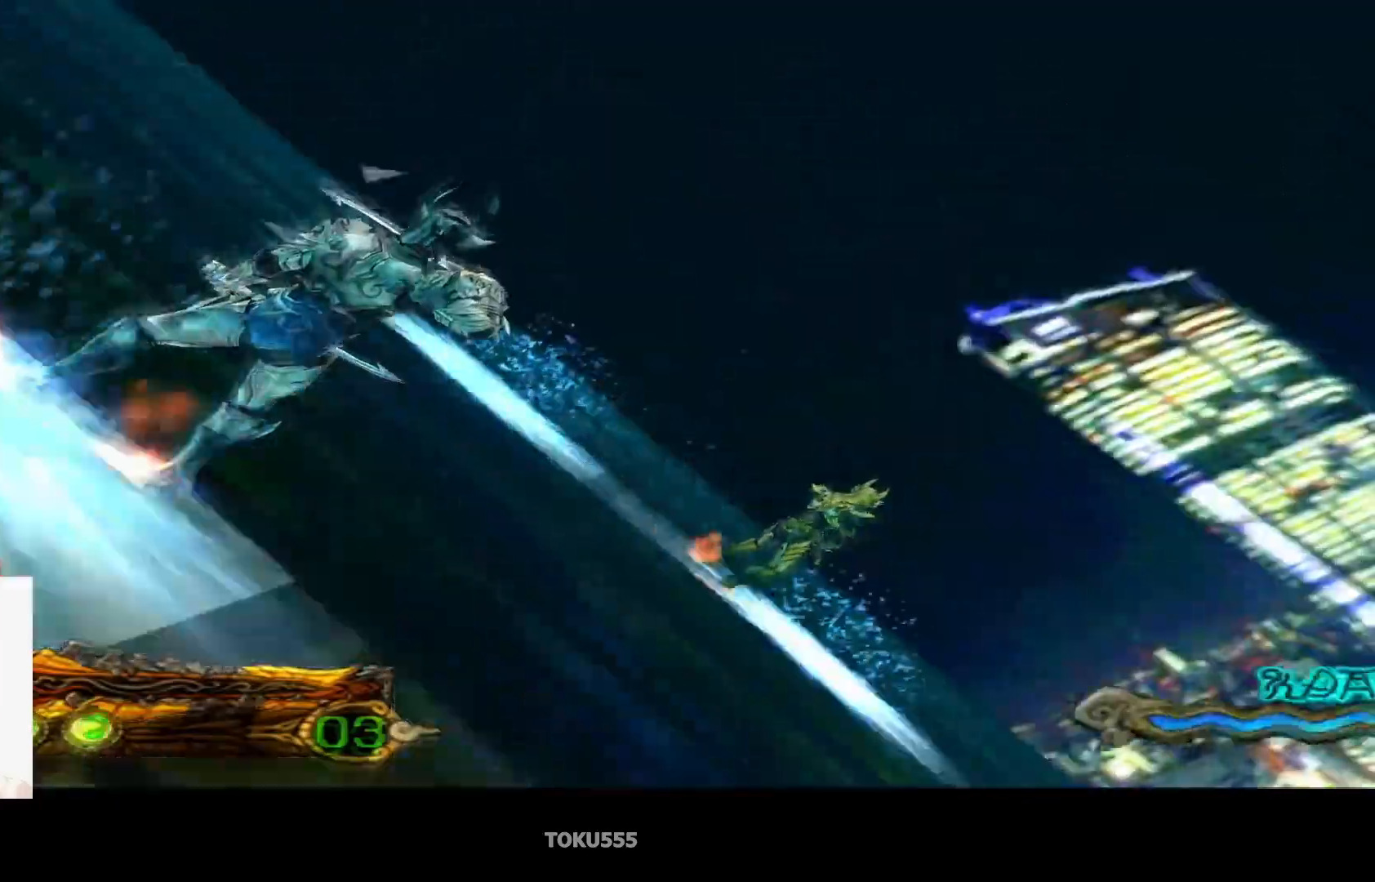
Gameplay with a controller (PlayStation layout); each line is a JSON object with the inputs held at the frame after it. "events" lists button and stick changes between this image and that frame as [ms after this image, input, new state], when the widget could be followed in between. Not read: L1 right_stick.
{"buttons": [], "left_stick": "up", "events": [[501, "left_stick", "up"]]}
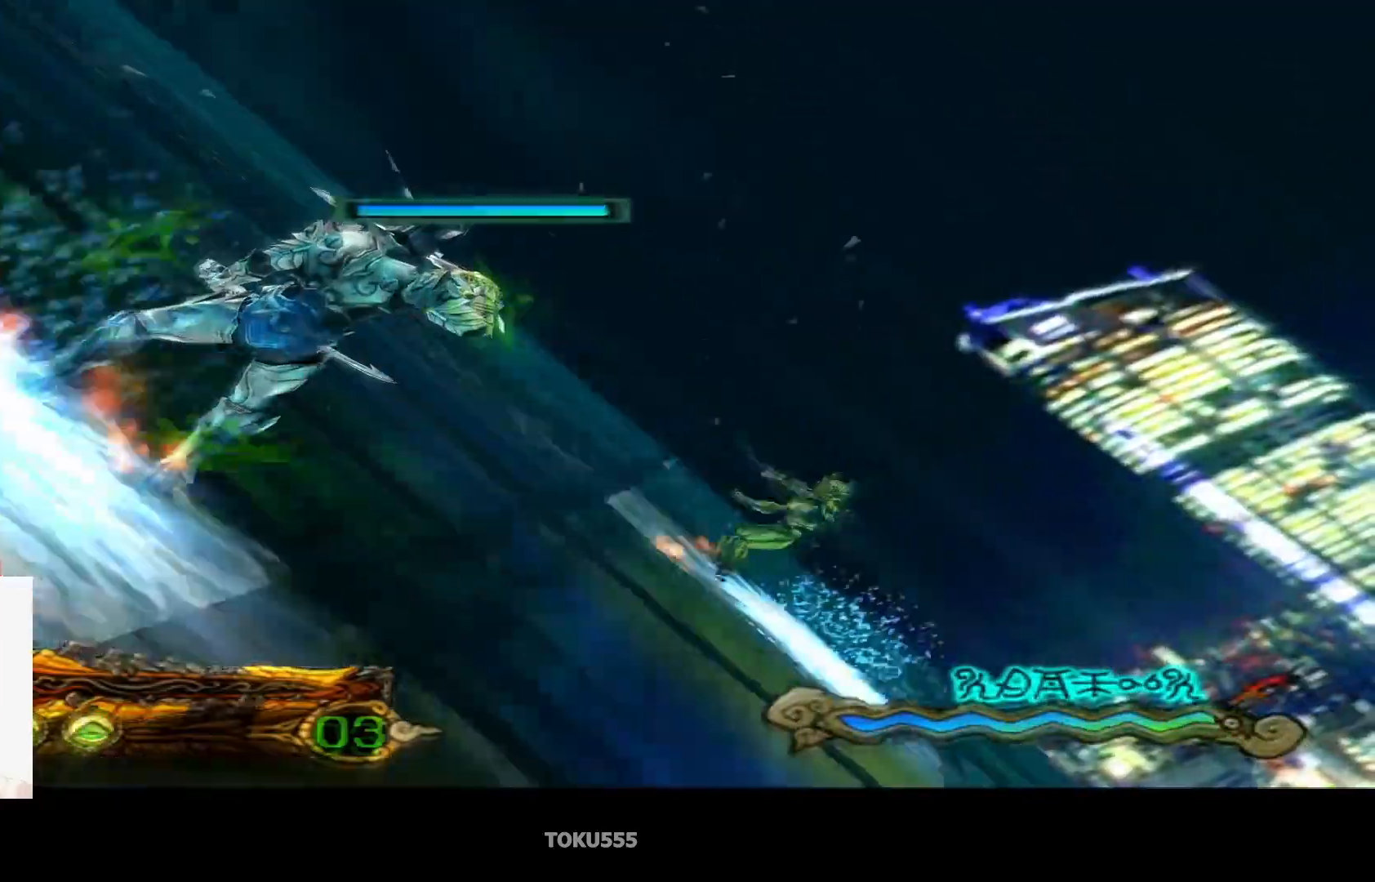
{"buttons": [], "left_stick": "down-left", "events": [[367, "left_stick", "left"], [467, "left_stick", "down-left"]]}
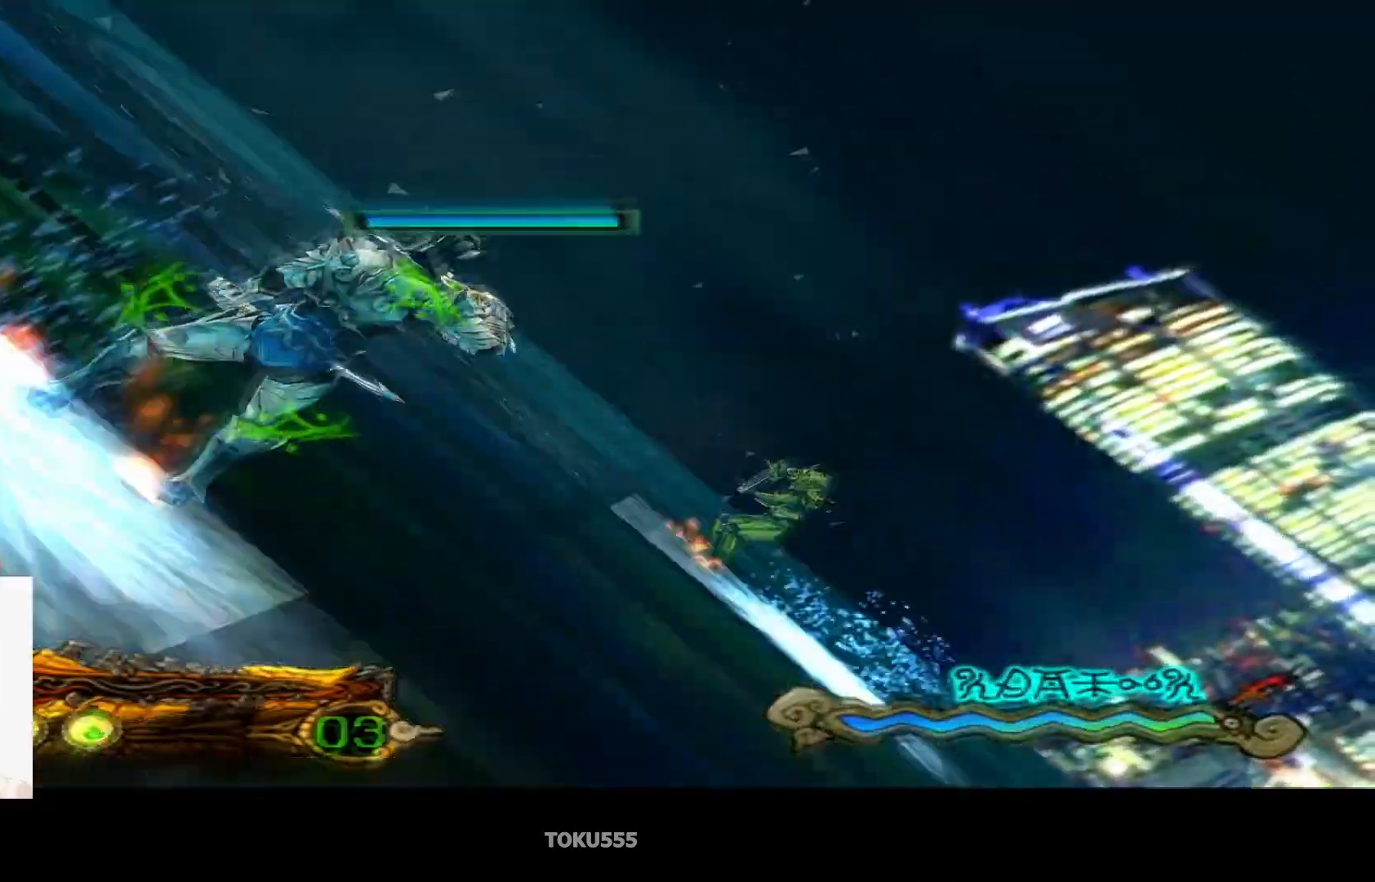
{"buttons": [], "left_stick": "down", "events": [[301, "left_stick", "down"]]}
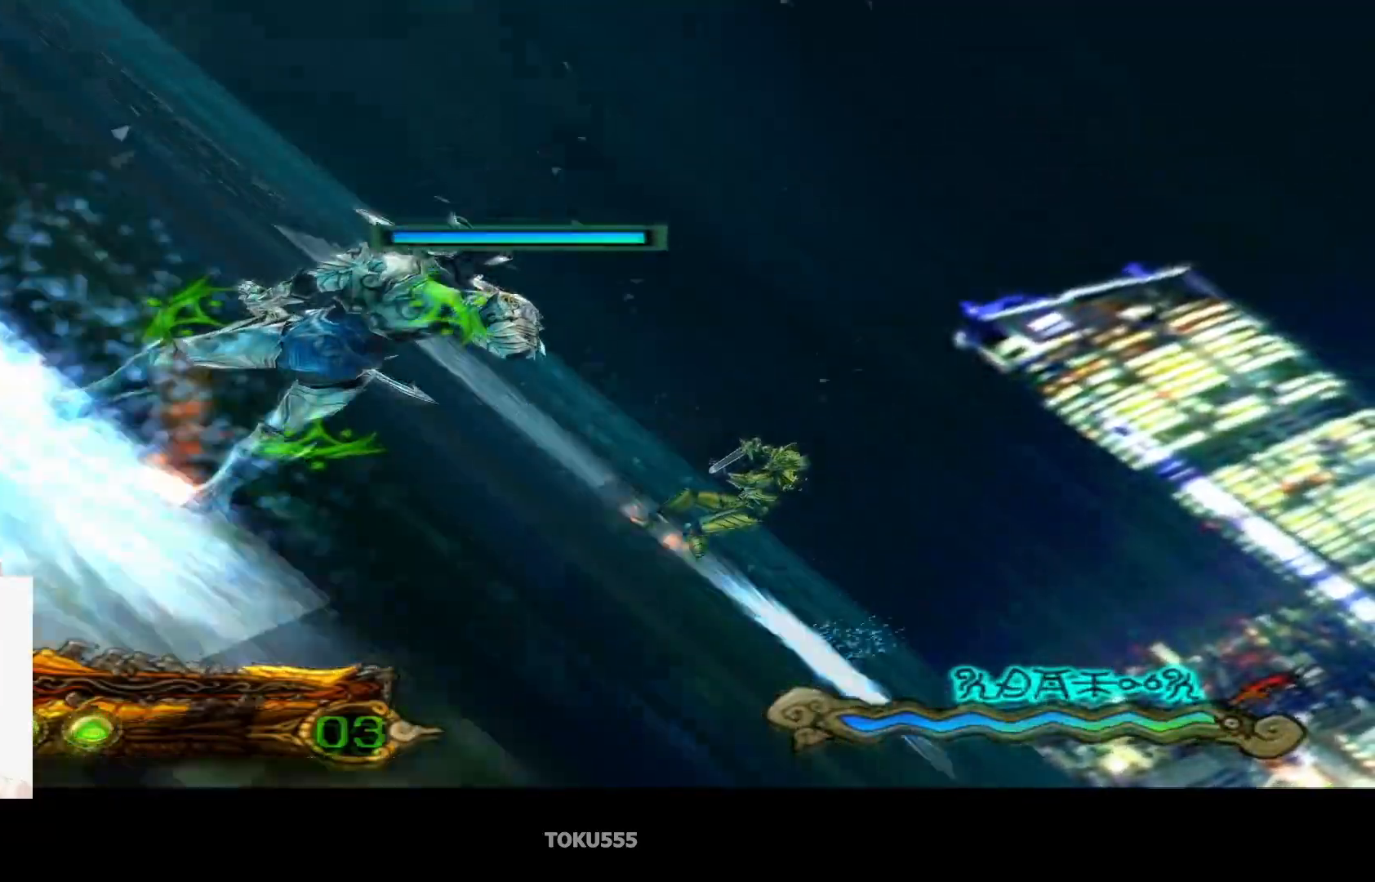
{"buttons": [], "left_stick": "down", "events": []}
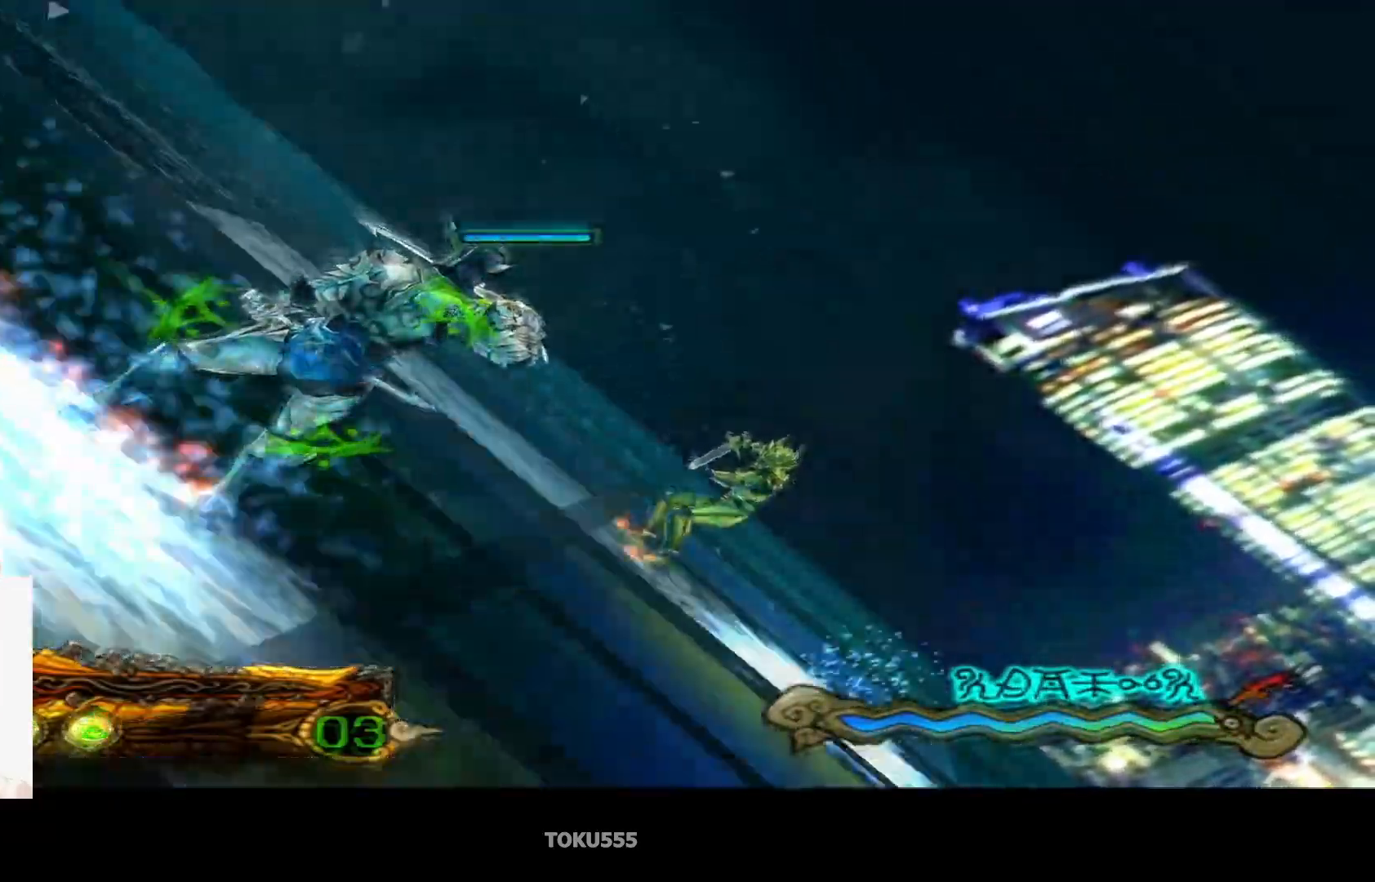
{"buttons": [], "left_stick": "down", "events": []}
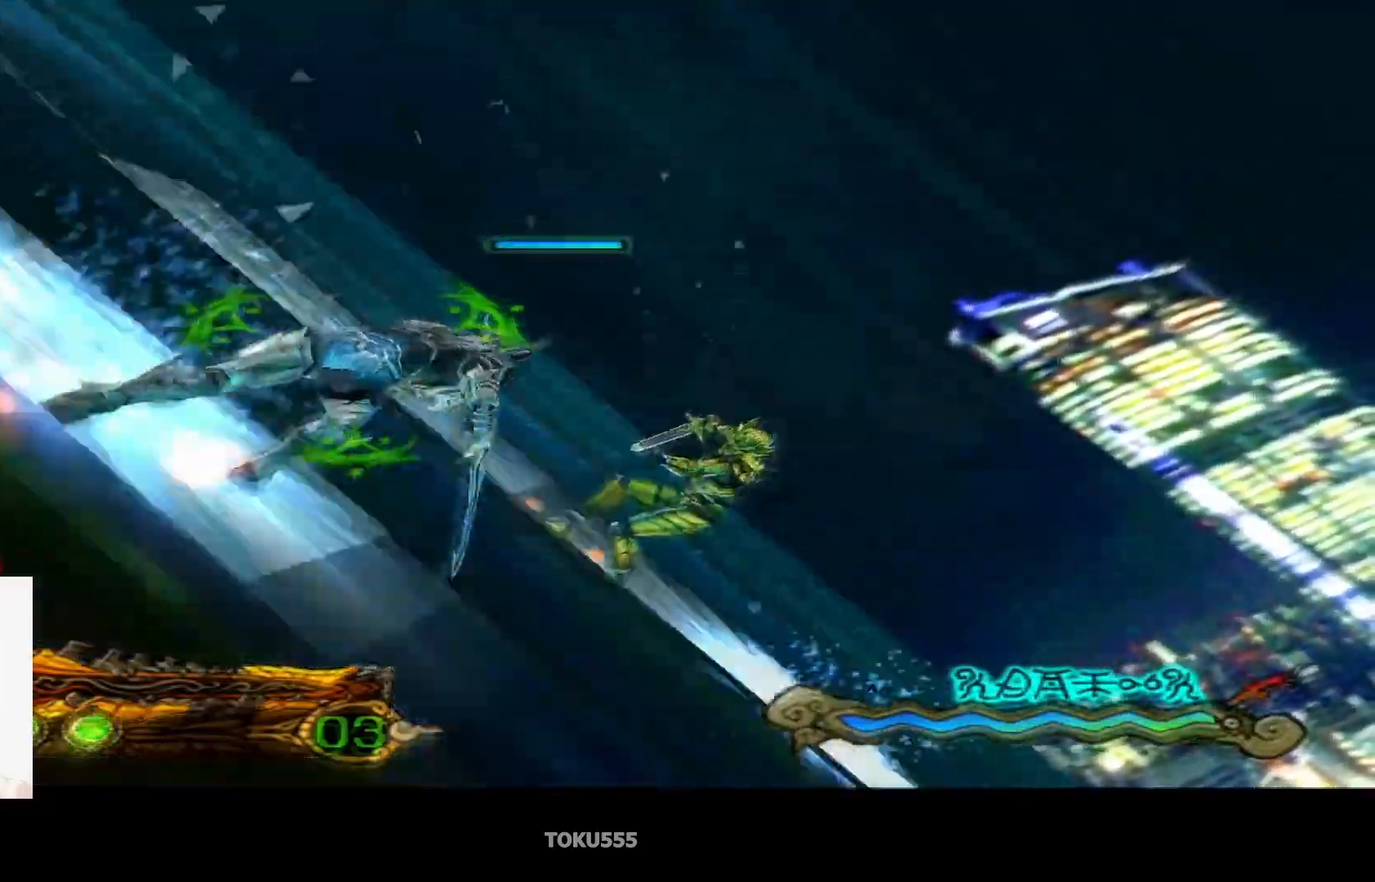
{"buttons": [], "left_stick": "center", "events": [[350, "SQUARE", "down"], [350, "left_stick", "center"], [500, "SQUARE", "up"]]}
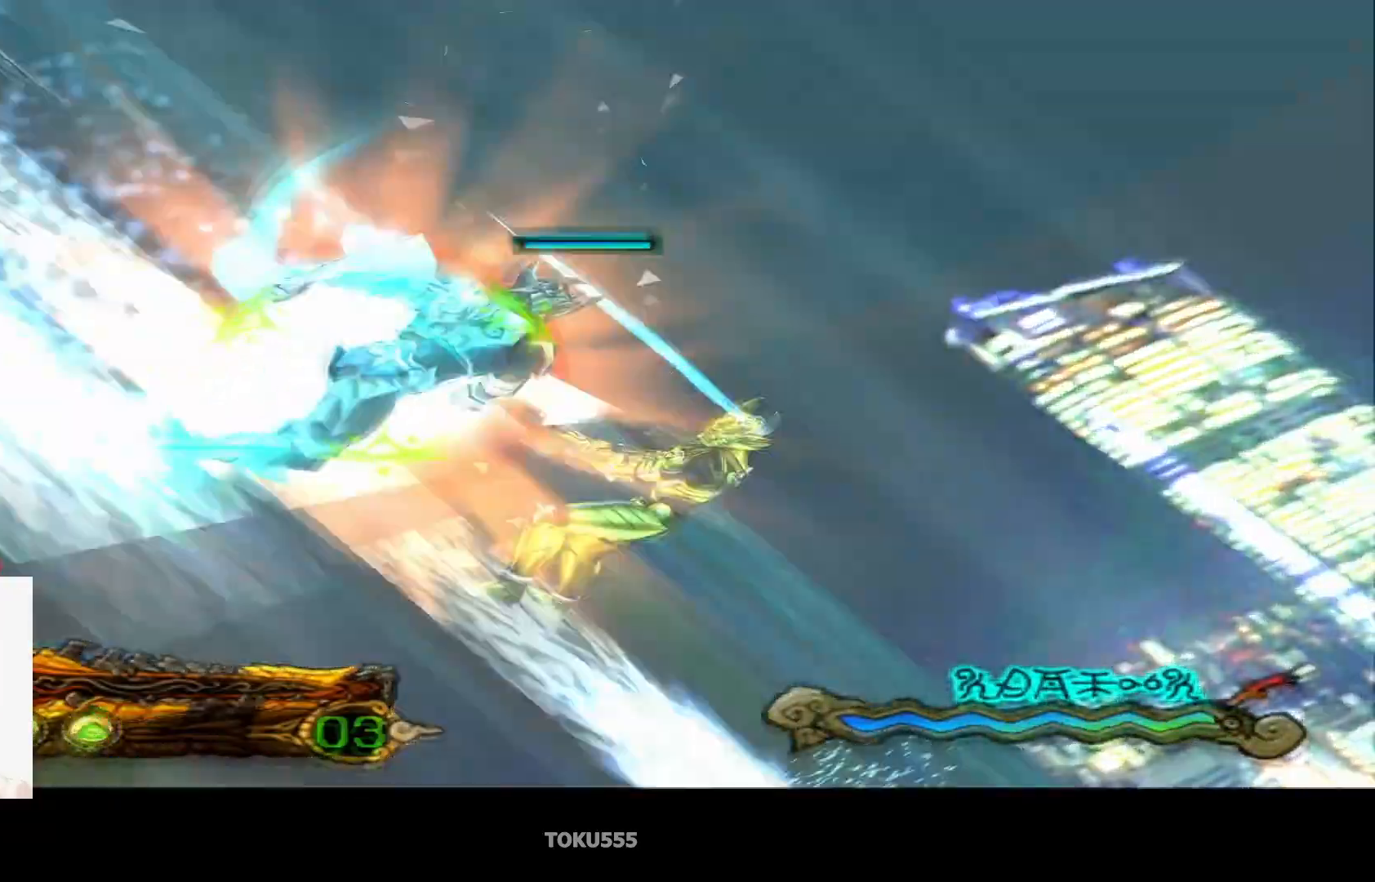
{"buttons": [], "left_stick": "down-right", "events": [[301, "CROSS", "down"], [451, "CROSS", "up"], [501, "left_stick", "down-right"]]}